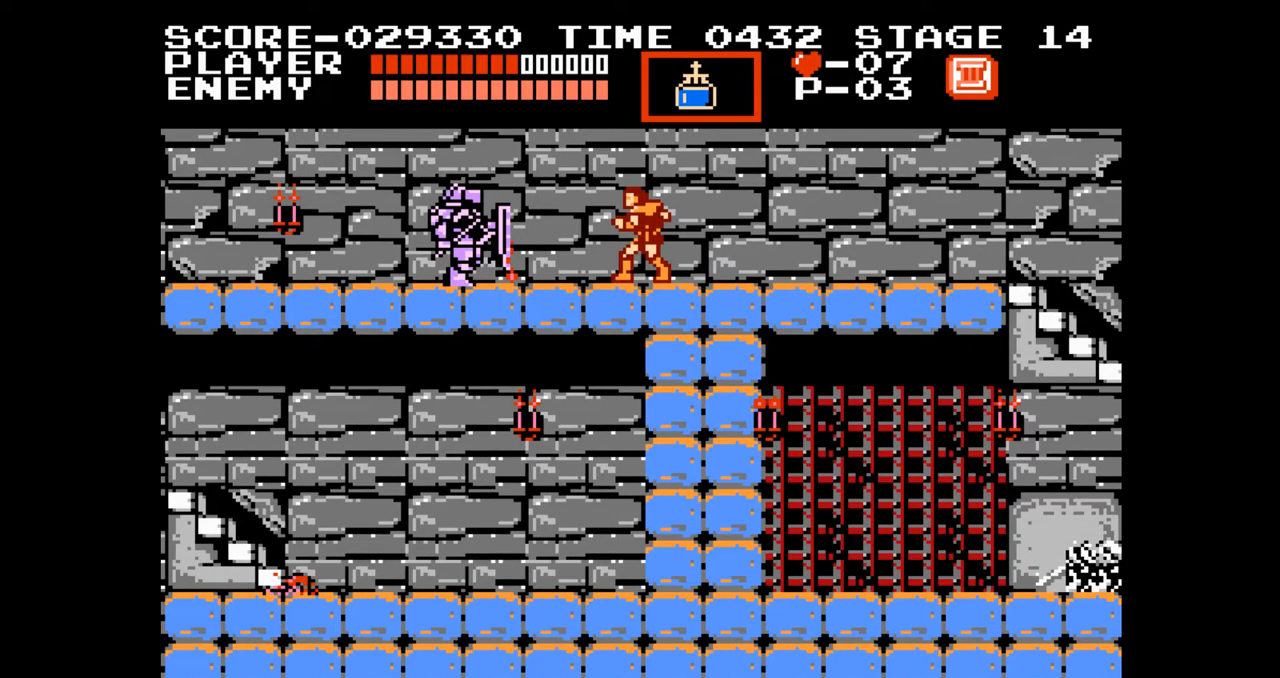
Gameplay with a controller (Nintendo layout); each line is a JSON object with the inputs held at the frame after it. "events" lists button and stick changes between this image and that frame as [ms after this image, input, new state], when the widget could be followed in between. Not read: L3 R3.
{"buttons": ["DPAD_LEFT"], "events": [[100, "DPAD_LEFT", "down"]]}
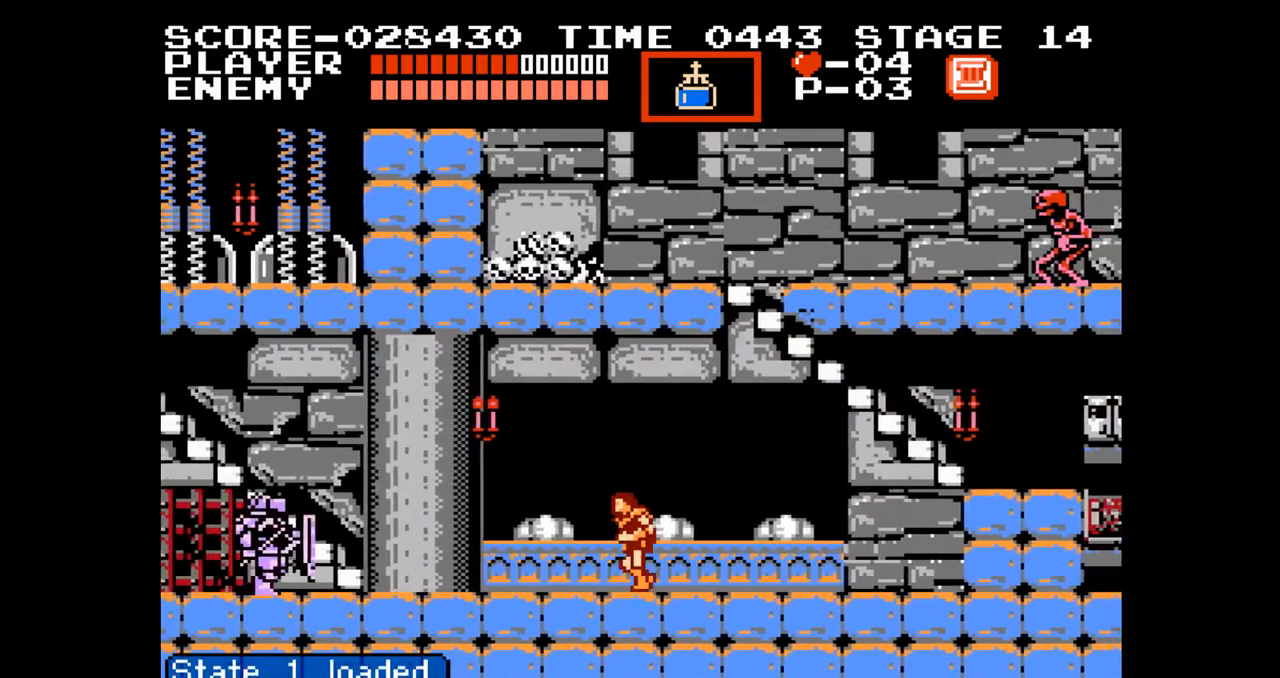
{"buttons": ["A", "DPAD_UP", "DPAD_LEFT"], "events": [[367, "A", "down"], [400, "DPAD_UP", "down"]]}
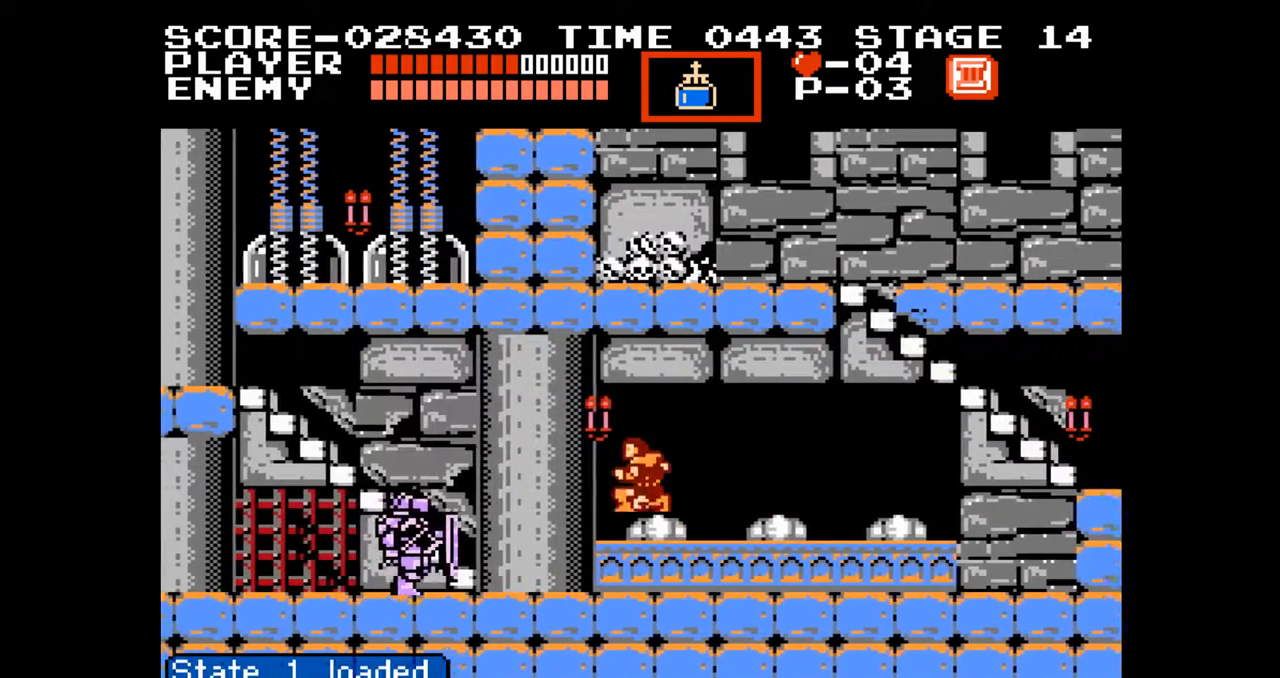
{"buttons": ["DPAD_LEFT"], "events": [[117, "B", "down"], [167, "A", "up"], [250, "B", "up"], [400, "DPAD_UP", "up"]]}
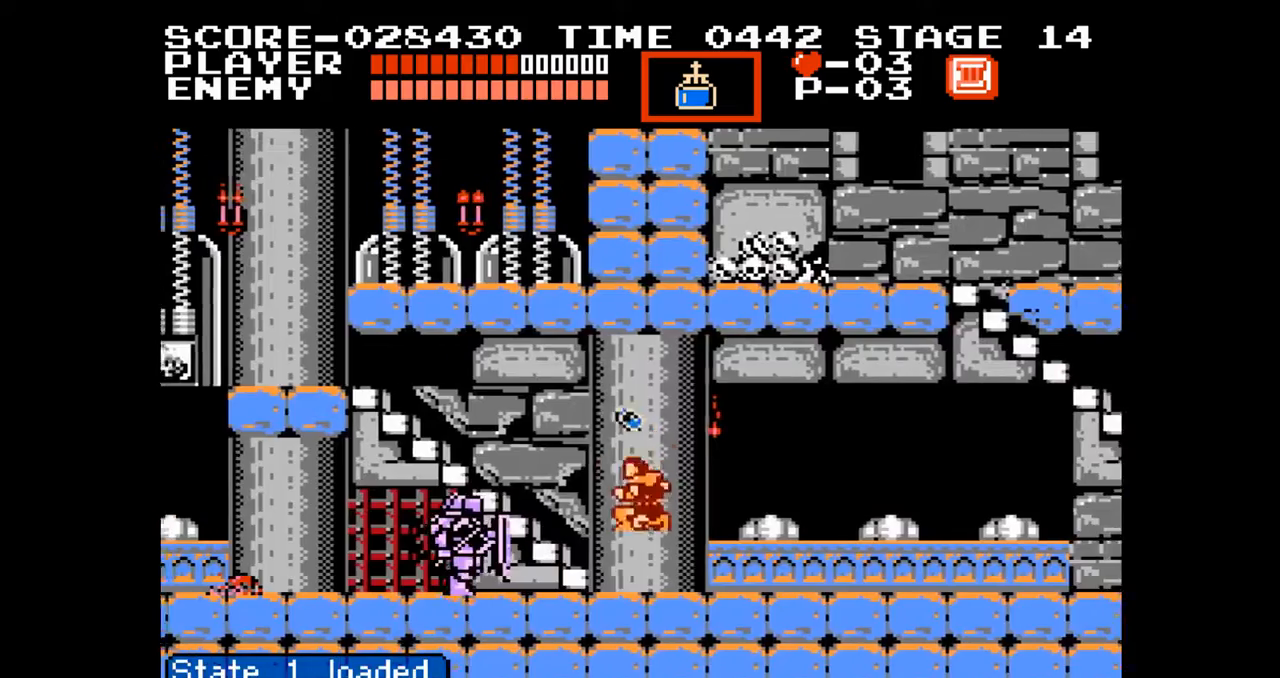
{"buttons": ["A", "DPAD_UP", "DPAD_LEFT"], "events": [[300, "A", "down"], [417, "DPAD_UP", "down"]]}
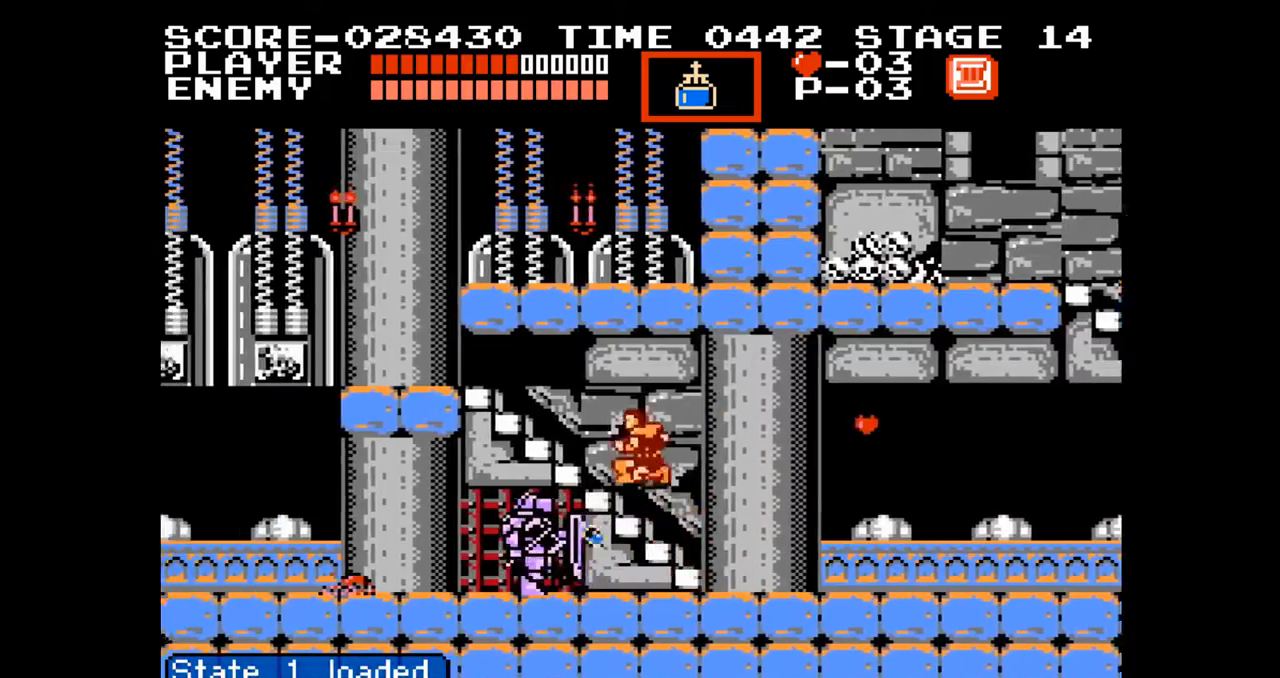
{"buttons": ["DPAD_UP", "DPAD_LEFT"], "events": [[67, "A", "up"], [333, "B", "down"], [450, "B", "up"]]}
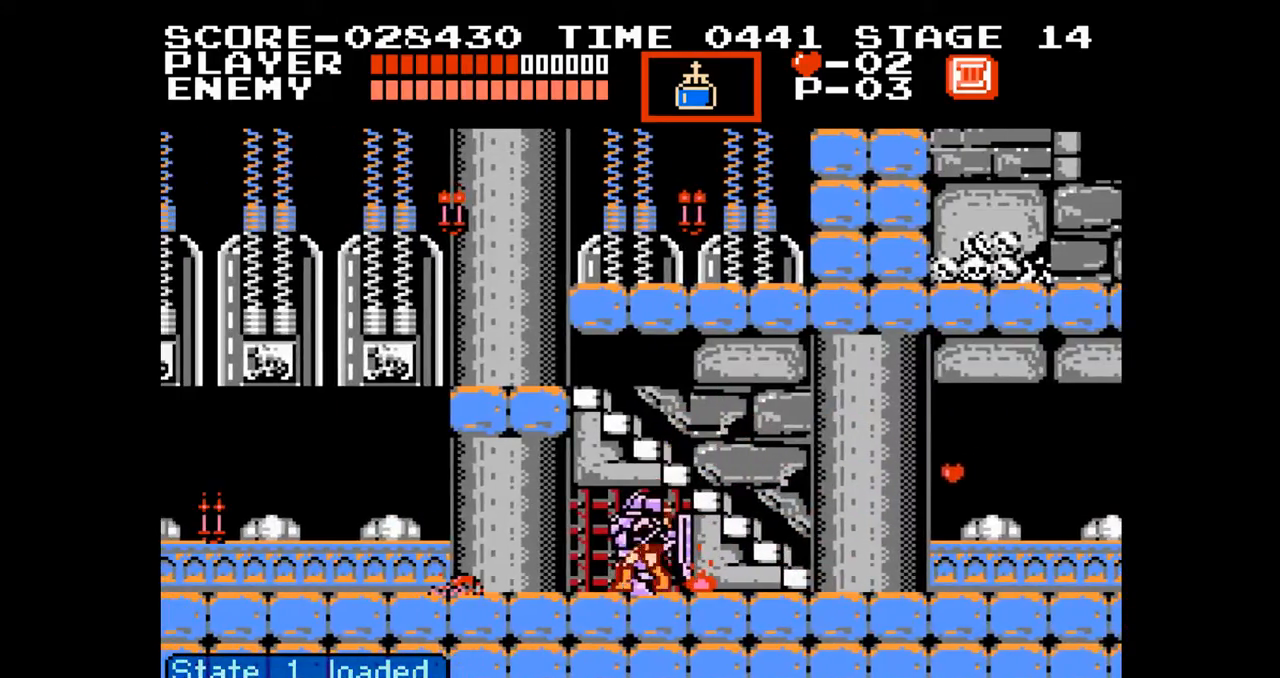
{"buttons": ["DPAD_LEFT"], "events": [[33, "DPAD_UP", "up"]]}
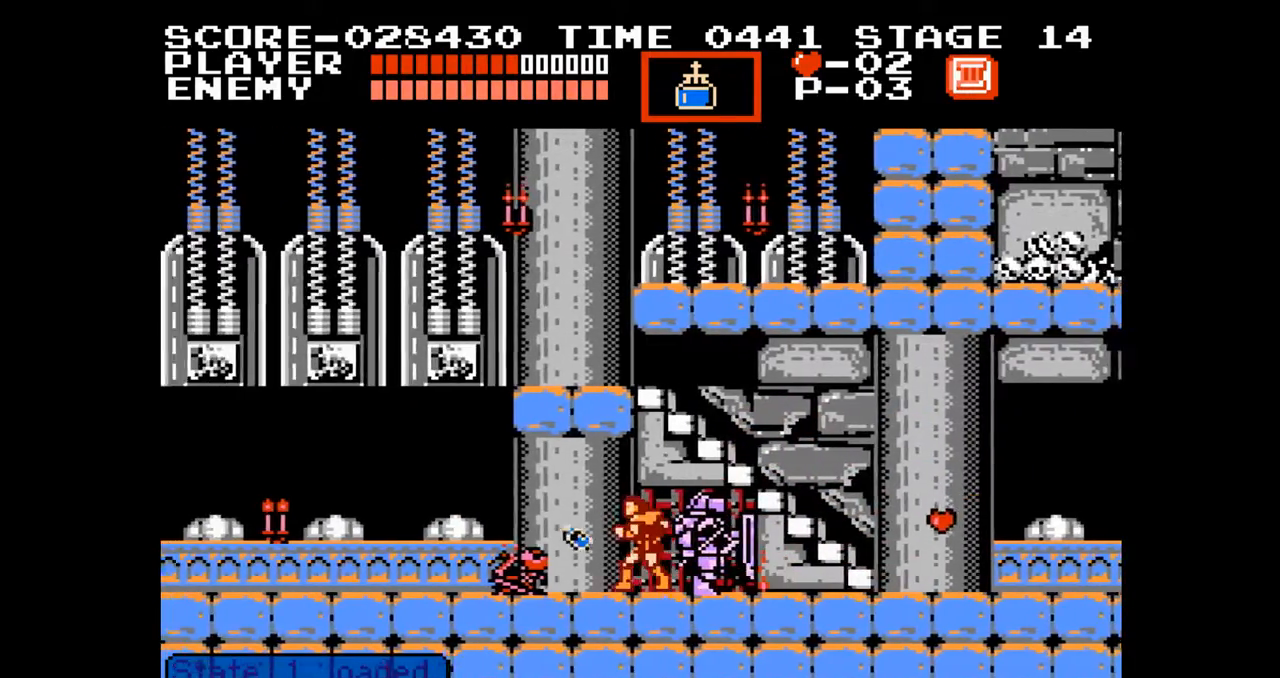
{"buttons": ["DPAD_LEFT"], "events": []}
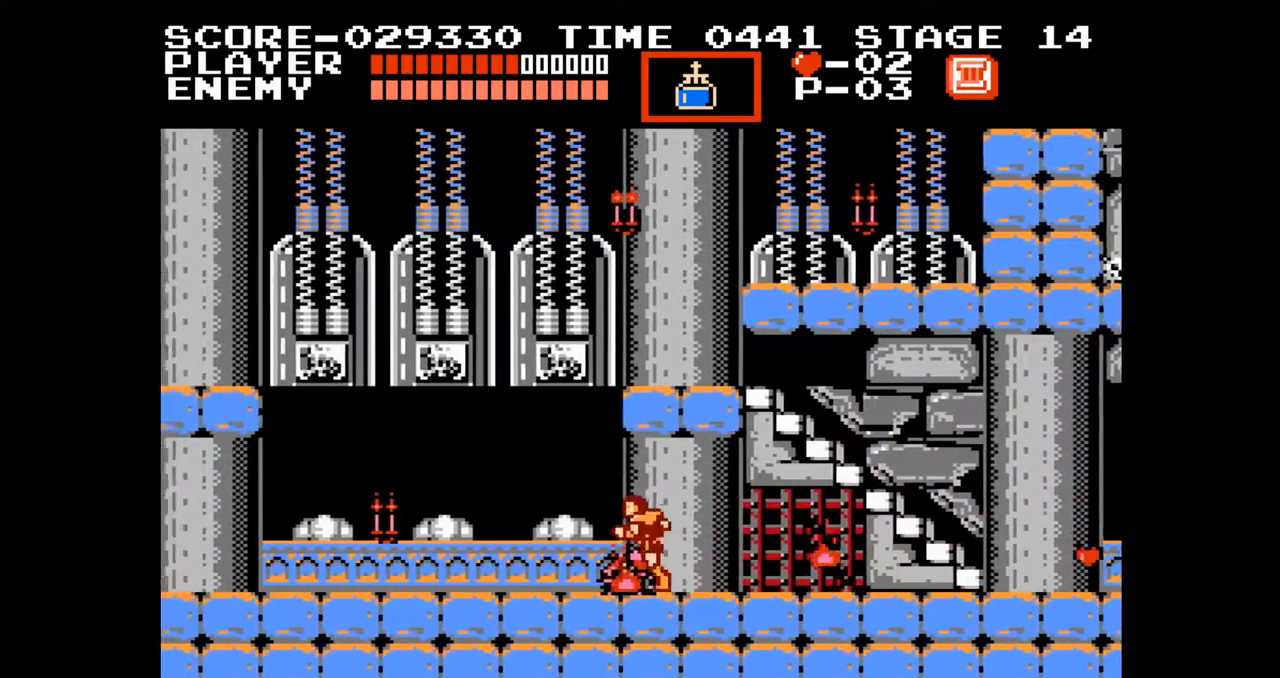
{"buttons": ["DPAD_LEFT"], "events": []}
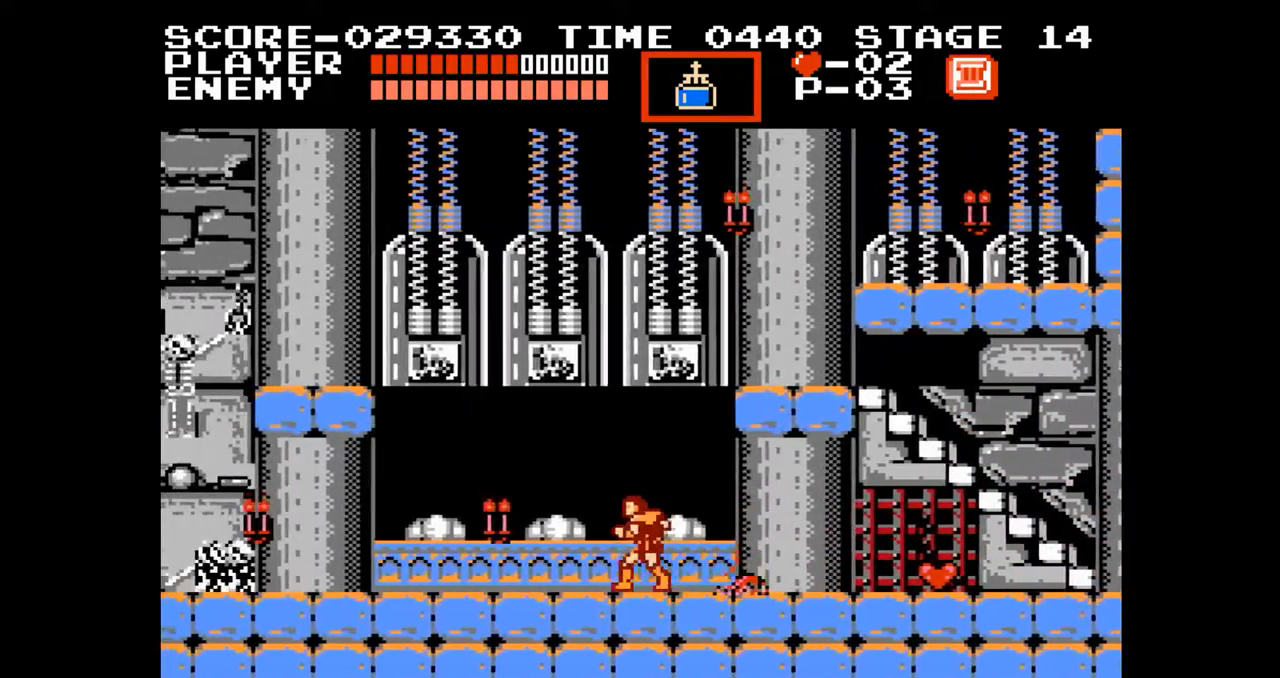
{"buttons": ["DPAD_LEFT"], "events": []}
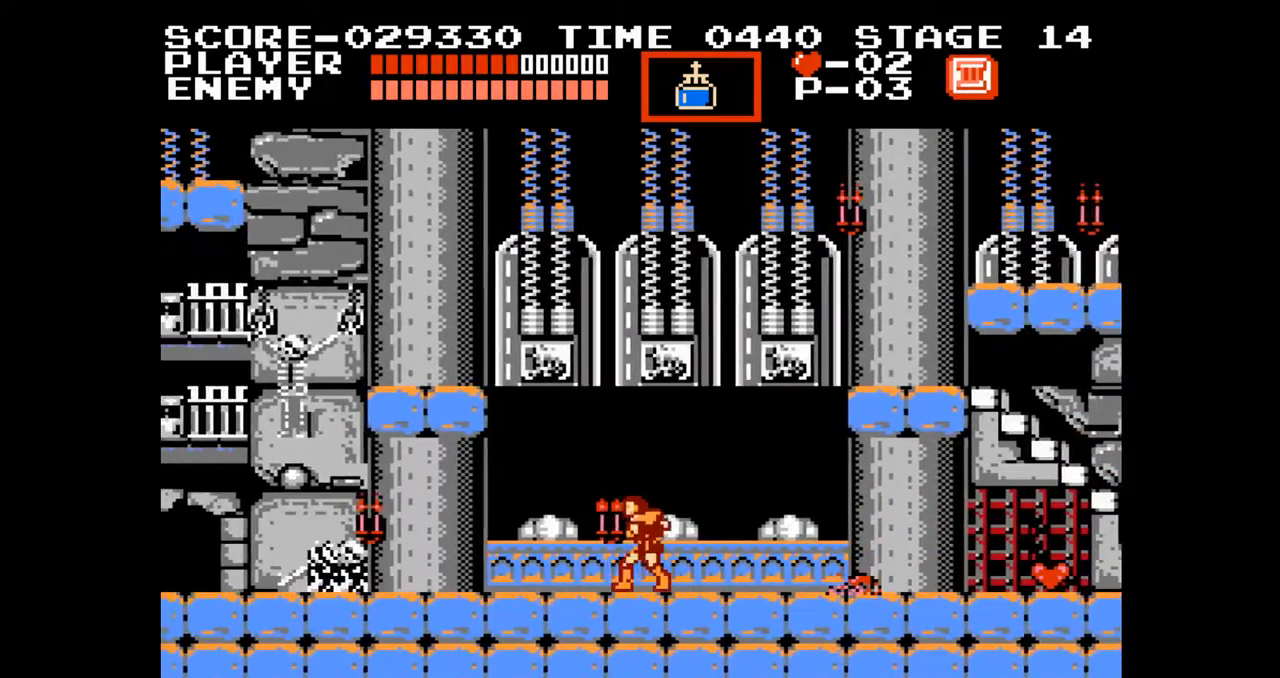
{"buttons": ["DPAD_LEFT"], "events": []}
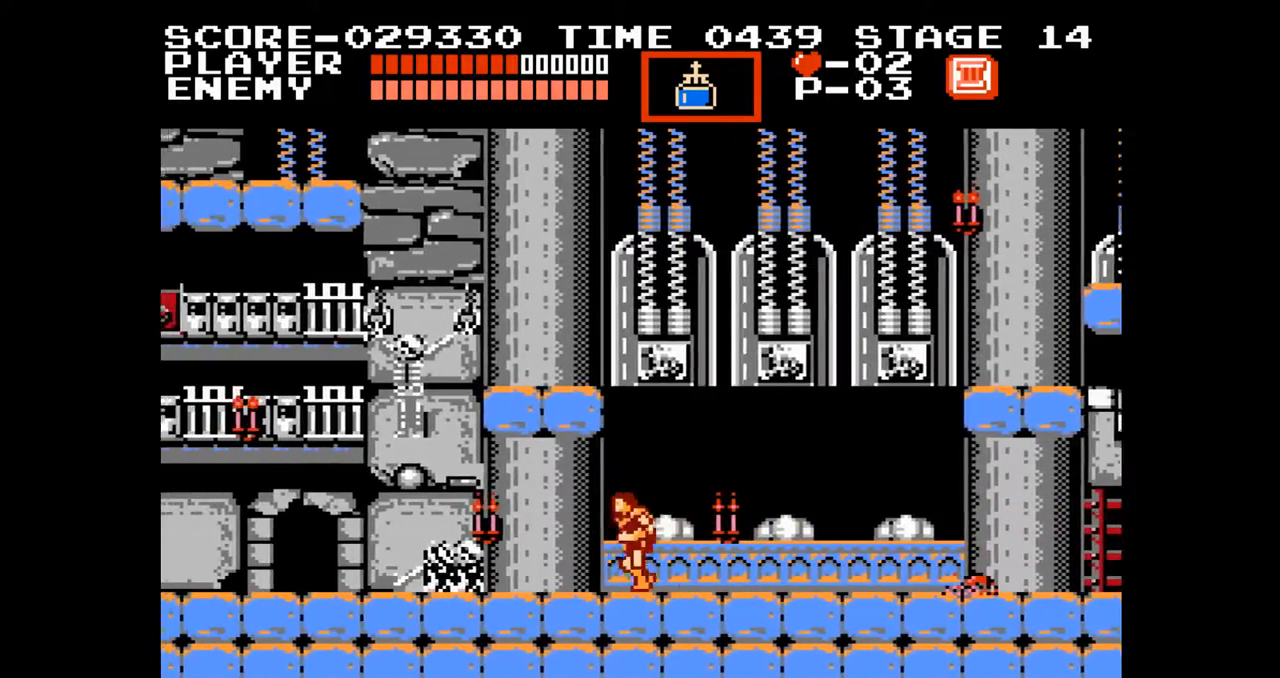
{"buttons": ["DPAD_LEFT"], "events": []}
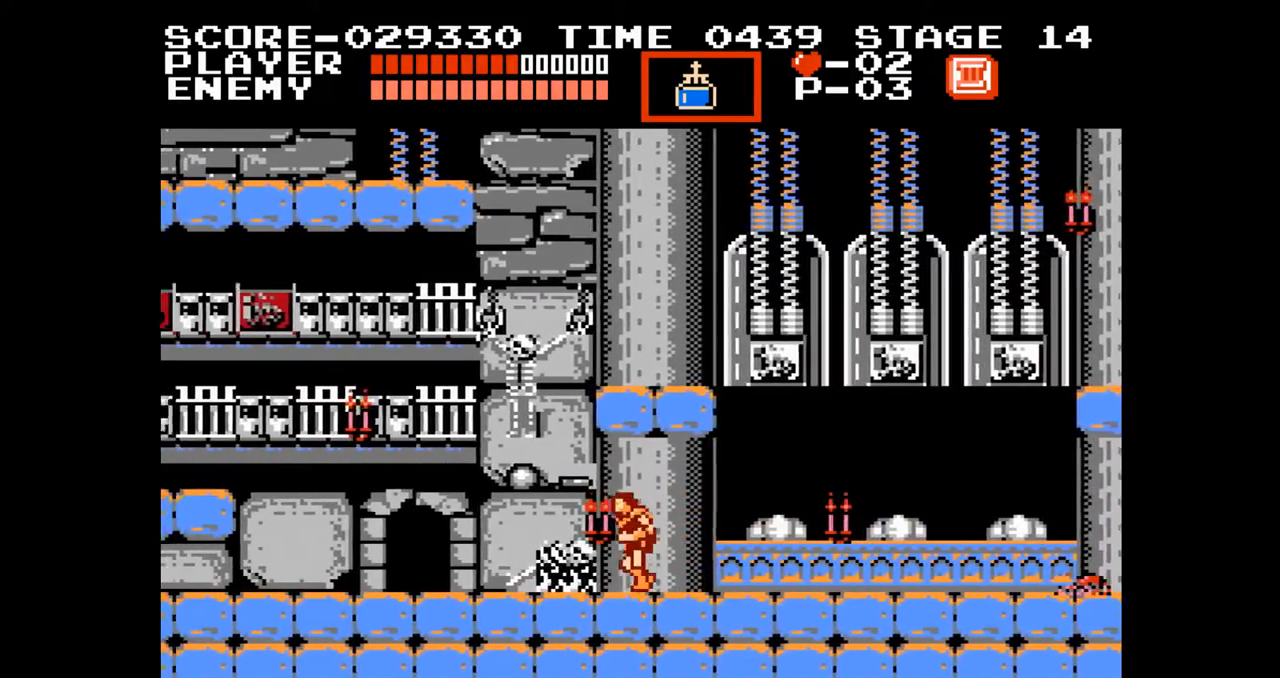
{"buttons": ["DPAD_LEFT"], "events": [[200, "A", "down"], [267, "B", "down"], [317, "A", "up"], [367, "B", "up"]]}
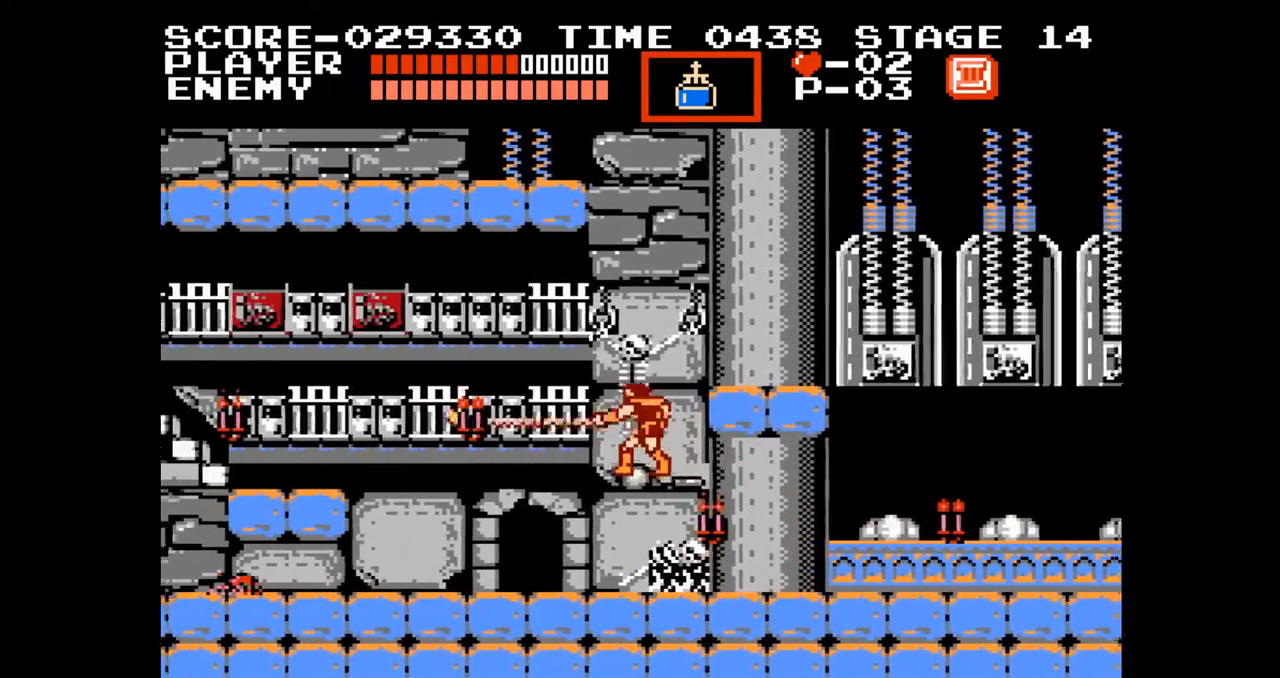
{"buttons": ["DPAD_LEFT"], "events": []}
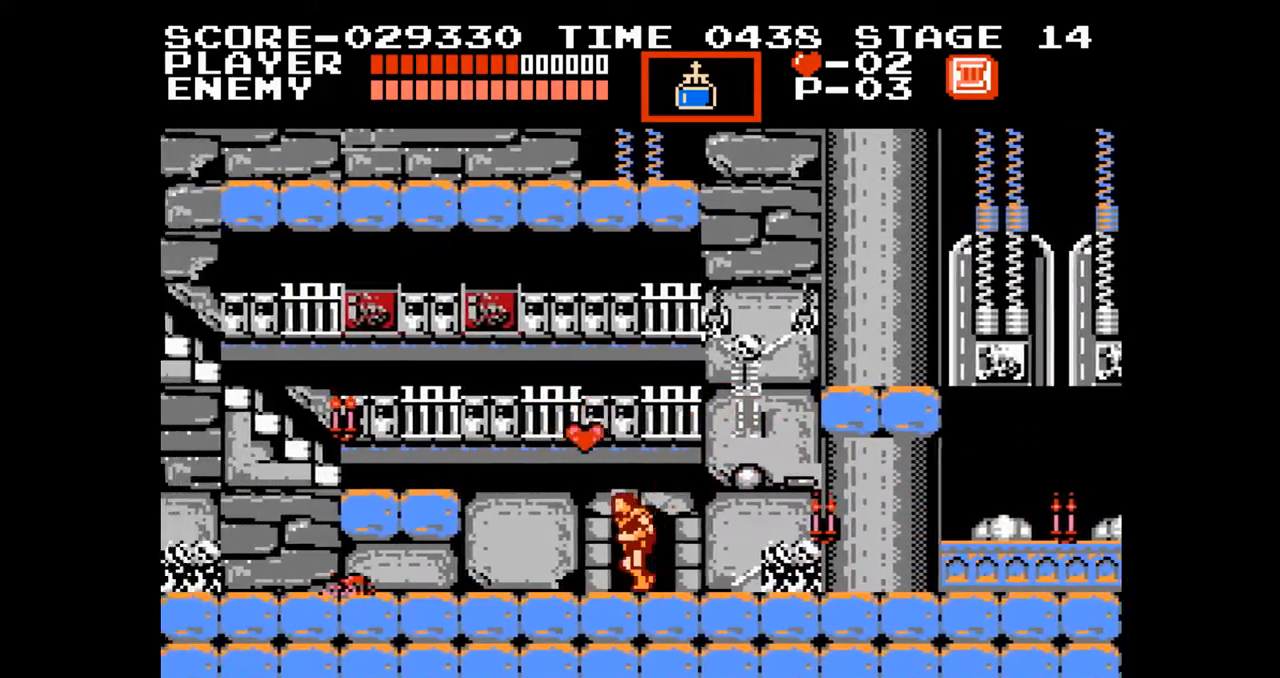
{"buttons": ["A", "B", "DPAD_LEFT"], "events": [[400, "A", "down"], [467, "B", "down"]]}
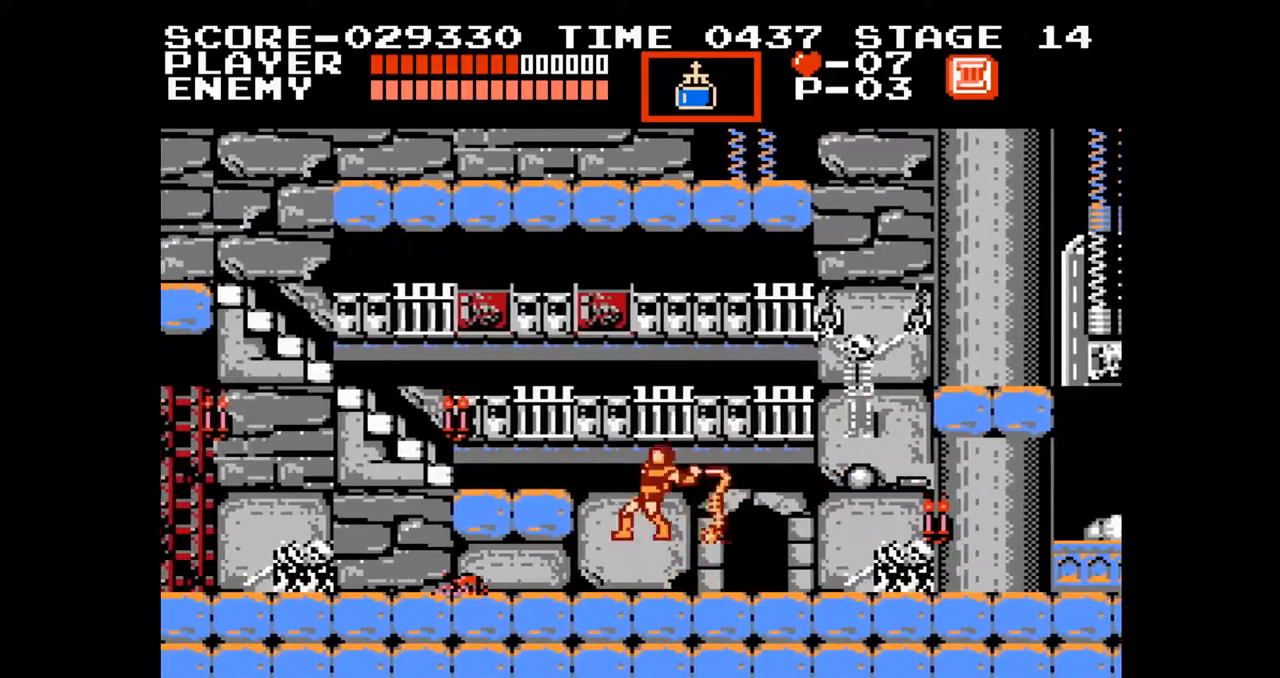
{"buttons": ["DPAD_LEFT"], "events": [[17, "A", "up"], [67, "B", "up"], [67, "DPAD_LEFT", "up"], [283, "DPAD_LEFT", "down"]]}
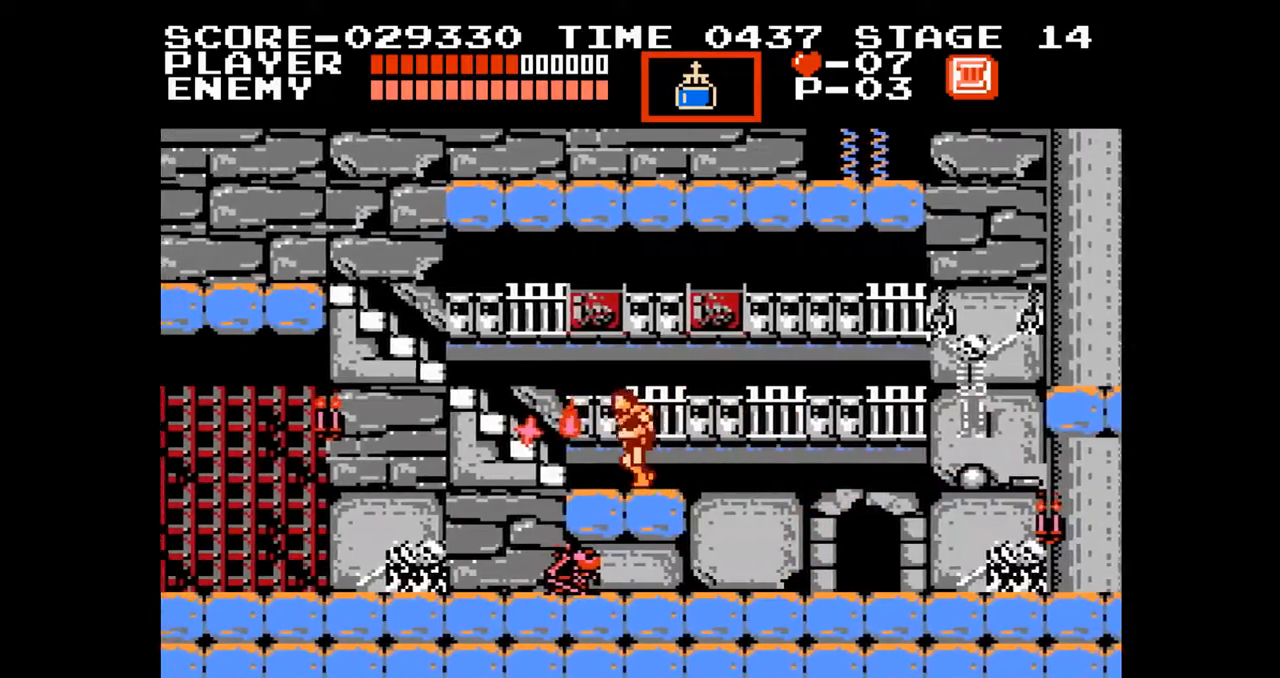
{"buttons": ["DPAD_UP", "DPAD_LEFT"], "events": [[117, "DPAD_UP", "down"]]}
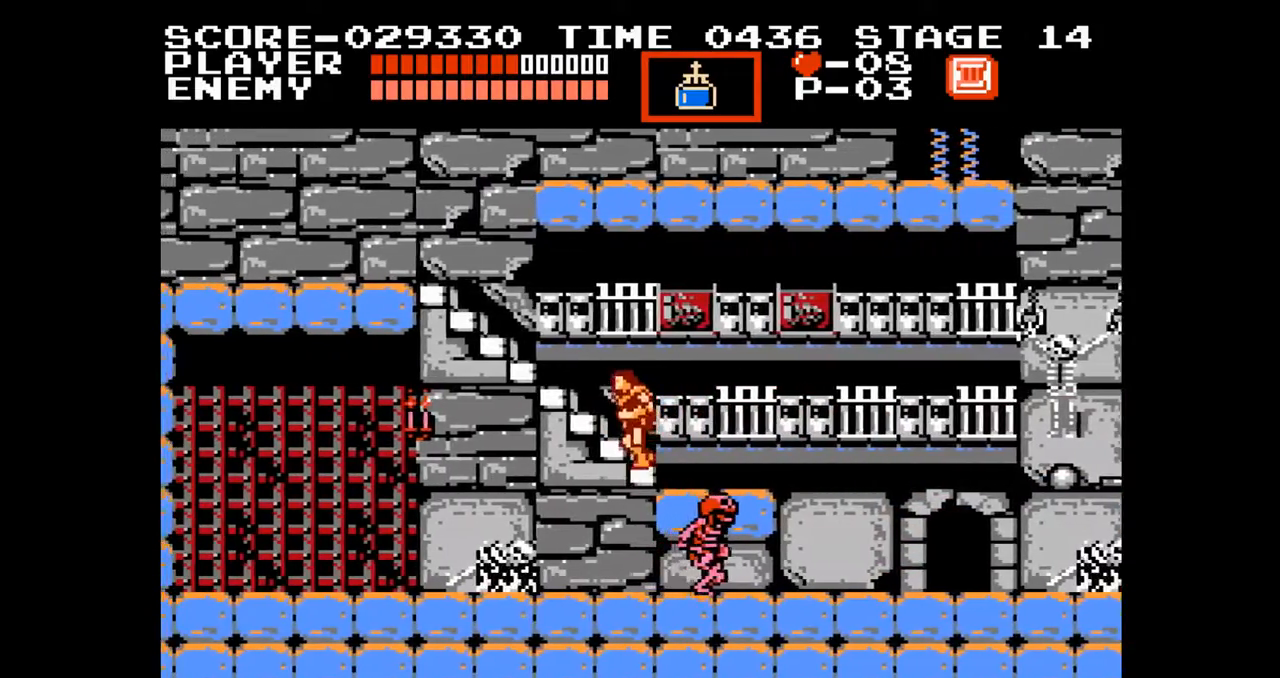
{"buttons": ["DPAD_LEFT"], "events": [[250, "DPAD_UP", "up"]]}
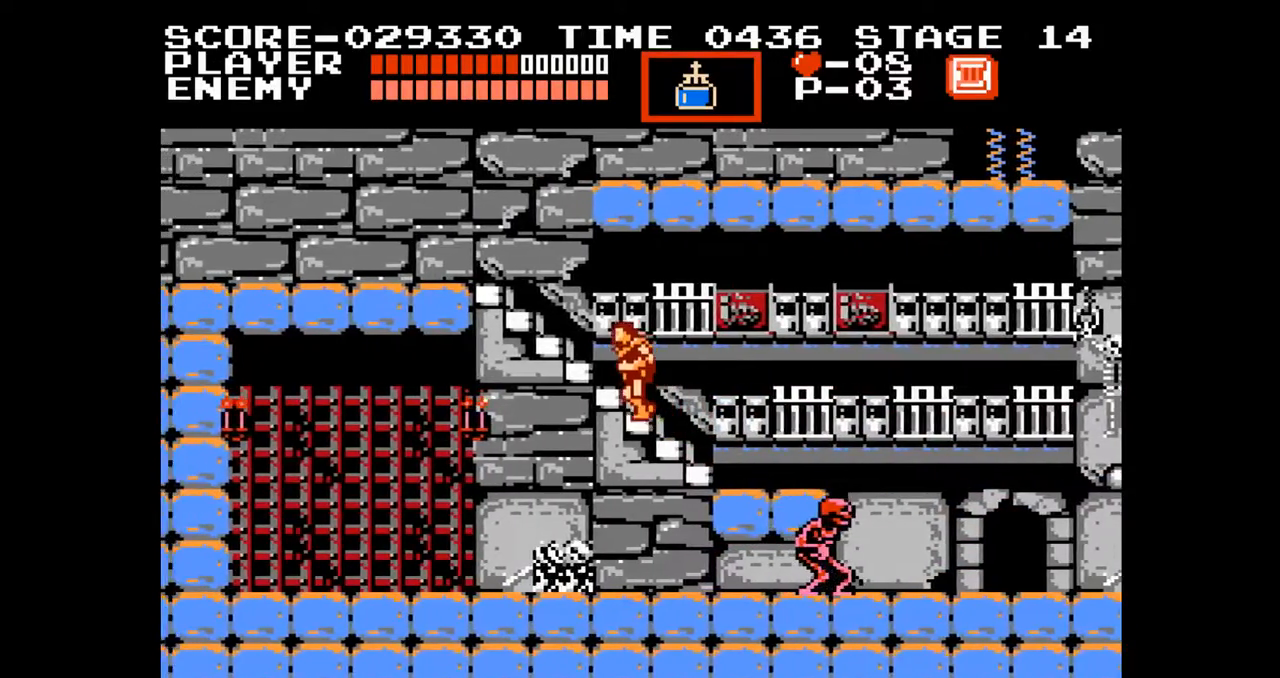
{"buttons": ["DPAD_LEFT"], "events": []}
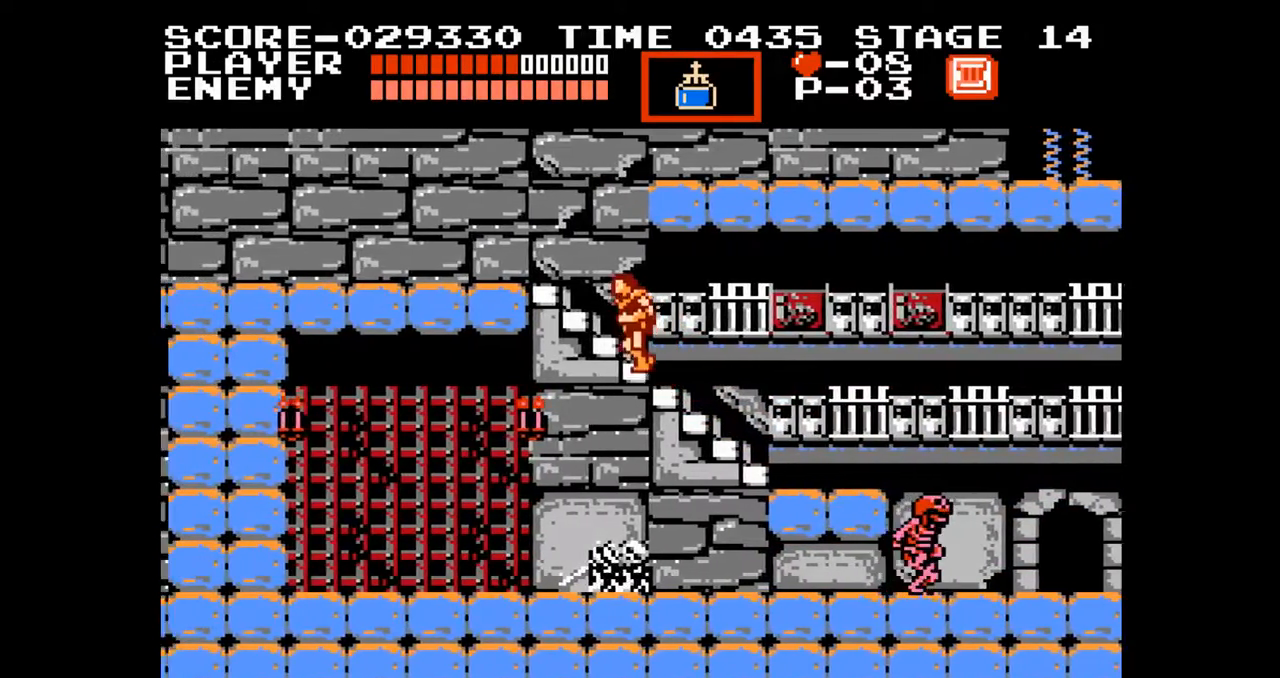
{"buttons": ["DPAD_LEFT"], "events": []}
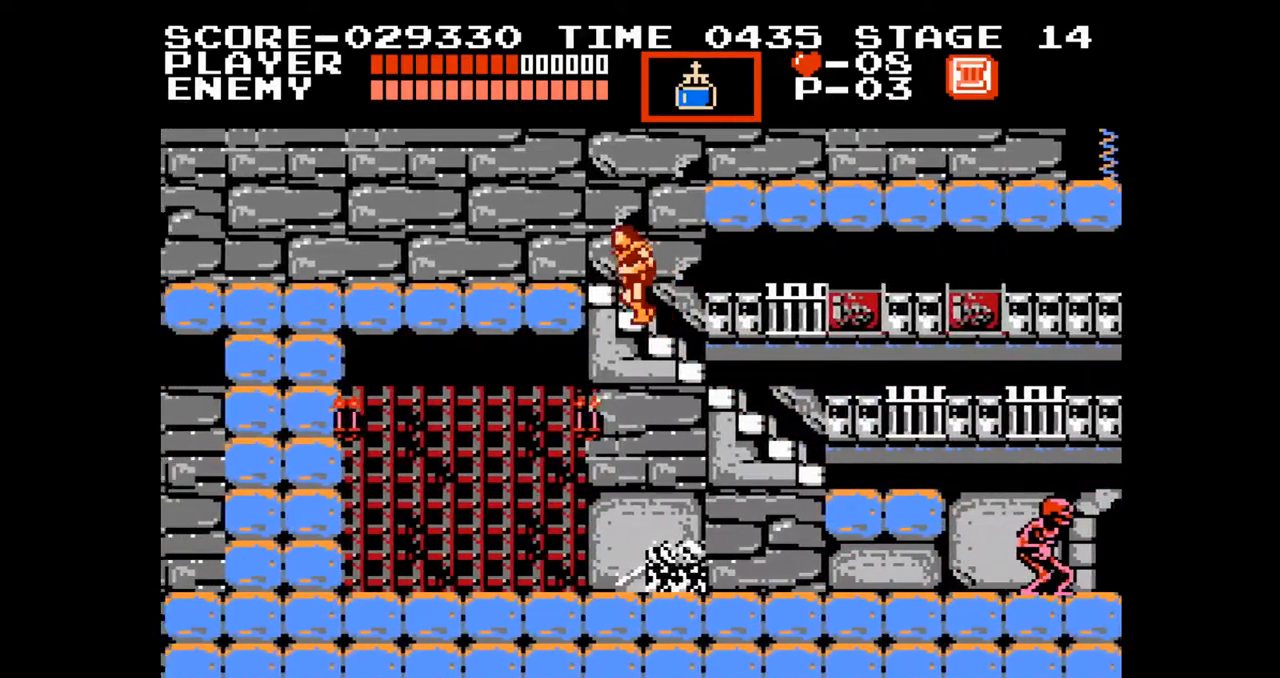
{"buttons": ["DPAD_LEFT"], "events": []}
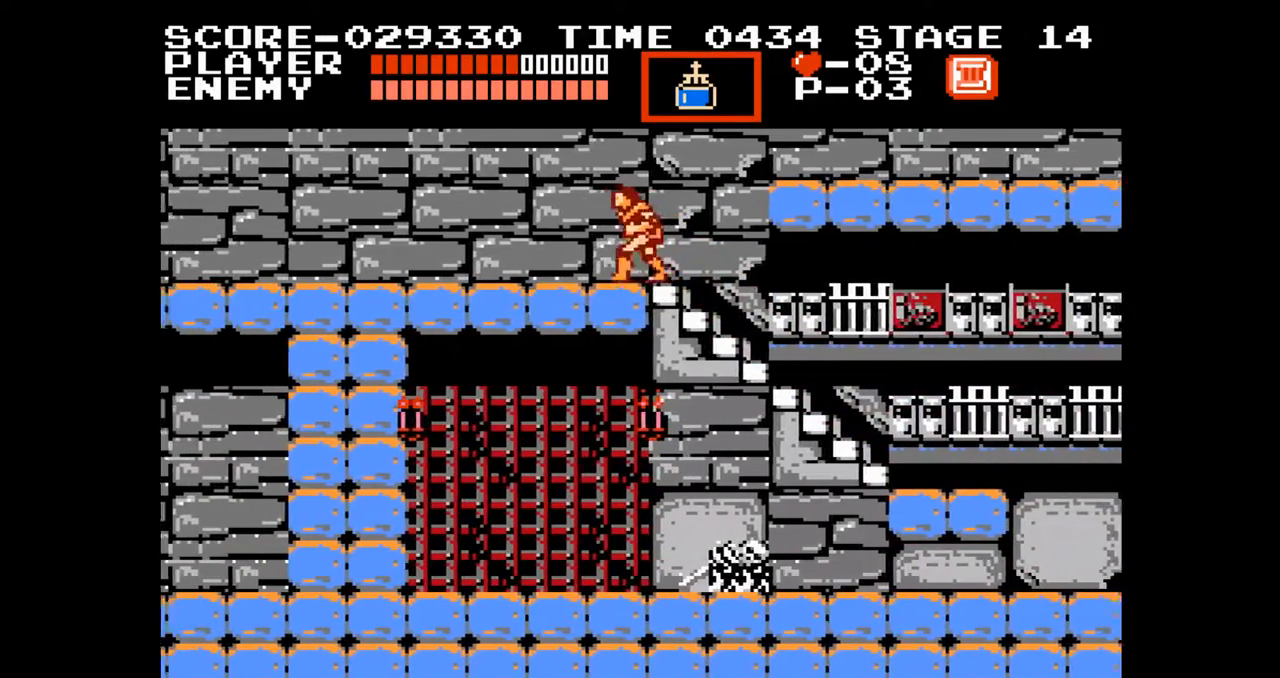
{"buttons": ["DPAD_LEFT"], "events": []}